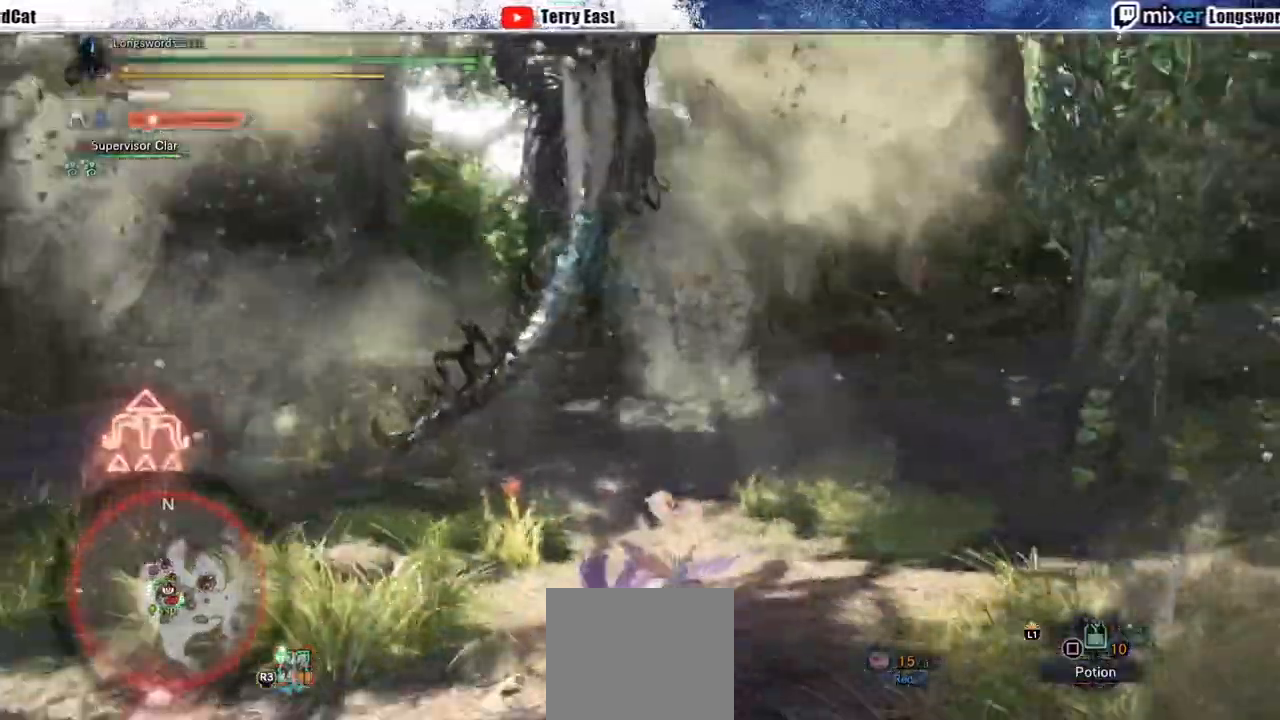
Gameplay with a controller (PlayStation layout); each line is a JSON object with the inputs held at the frame after it (dt_ms = milliseconds from this image to that frame). "events" lists button and stick changes between this image and that frame as [ms after this image, input, new state], when the widget could be followed in between. Not read: L1.
{"dt_ms": 500, "buttons": ["R2"], "left_stick": "center", "right_stick": "center", "events": []}
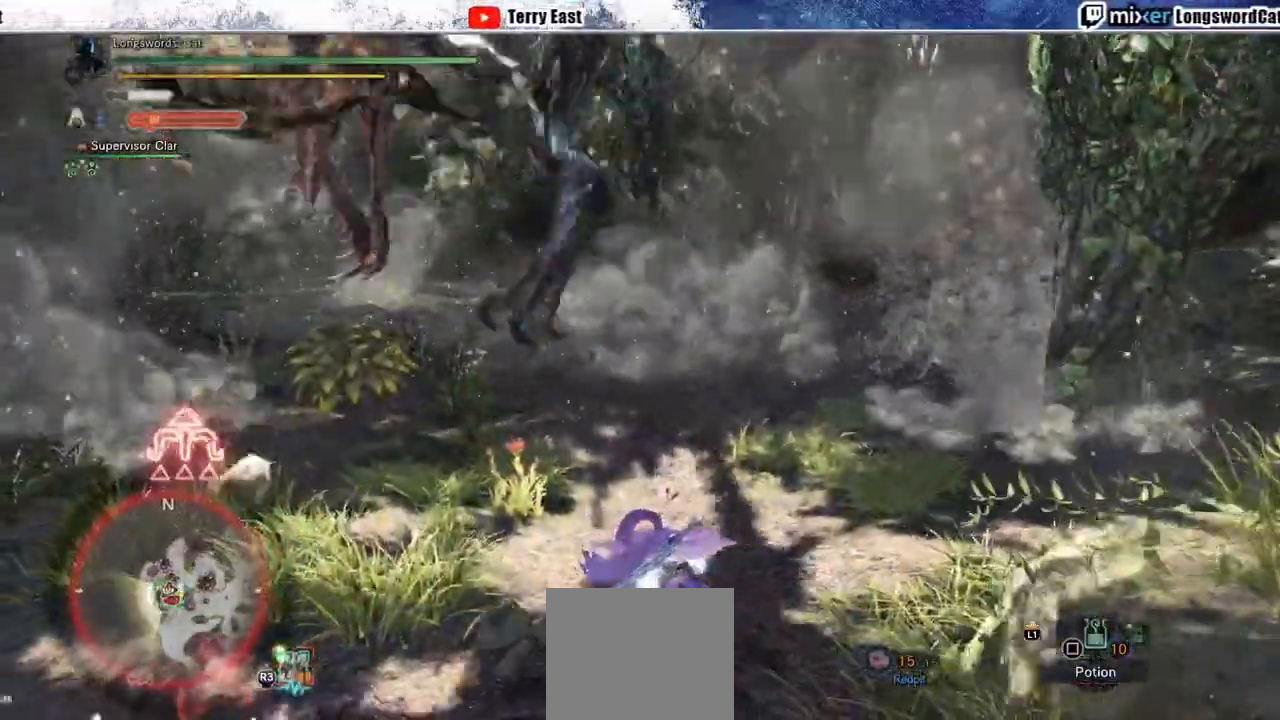
{"dt_ms": 500, "buttons": ["TRIANGLE"], "left_stick": "up", "right_stick": "center", "events": [[100, "left_stick", "up"], [133, "TRIANGLE", "down"], [200, "R2", "up"], [233, "TRIANGLE", "up"], [317, "TRIANGLE", "down"], [433, "TRIANGLE", "up"], [500, "TRIANGLE", "down"]]}
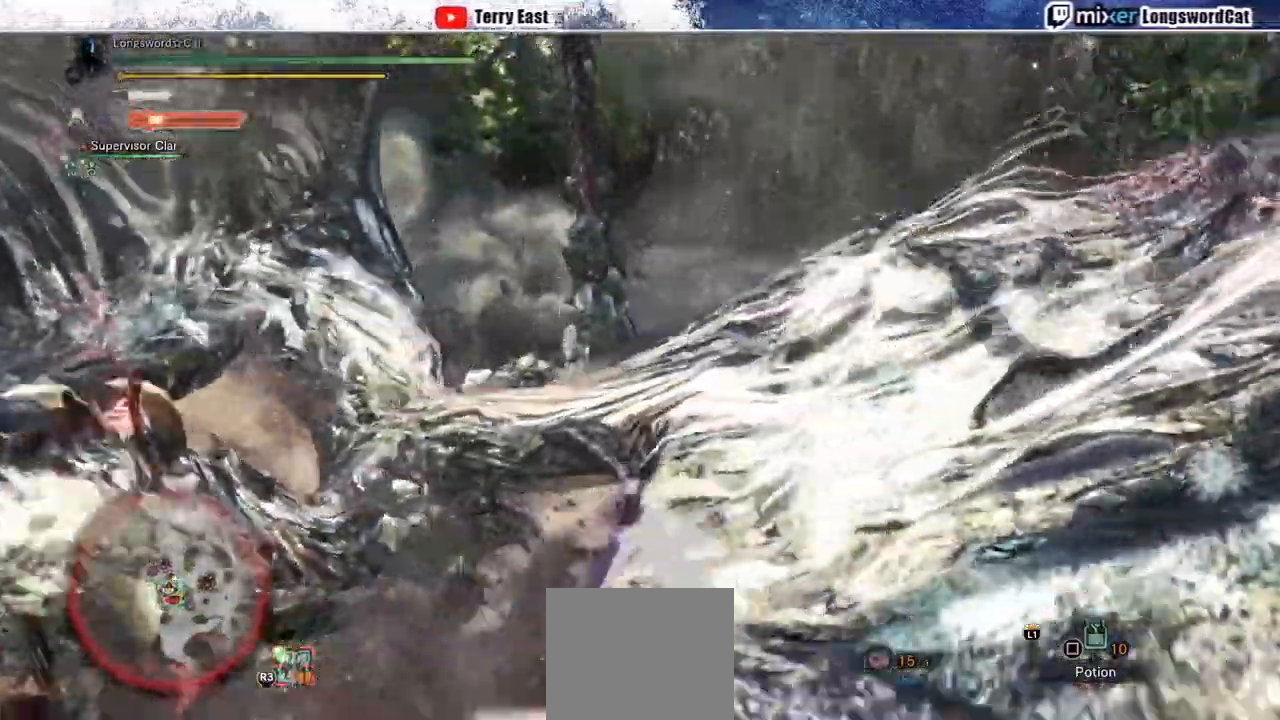
{"dt_ms": 500, "buttons": [], "left_stick": "up-left", "right_stick": "center", "events": [[17, "left_stick", "up-left"], [83, "TRIANGLE", "up"], [167, "TRIANGLE", "down"], [250, "TRIANGLE", "up"], [350, "TRIANGLE", "down"], [433, "TRIANGLE", "up"]]}
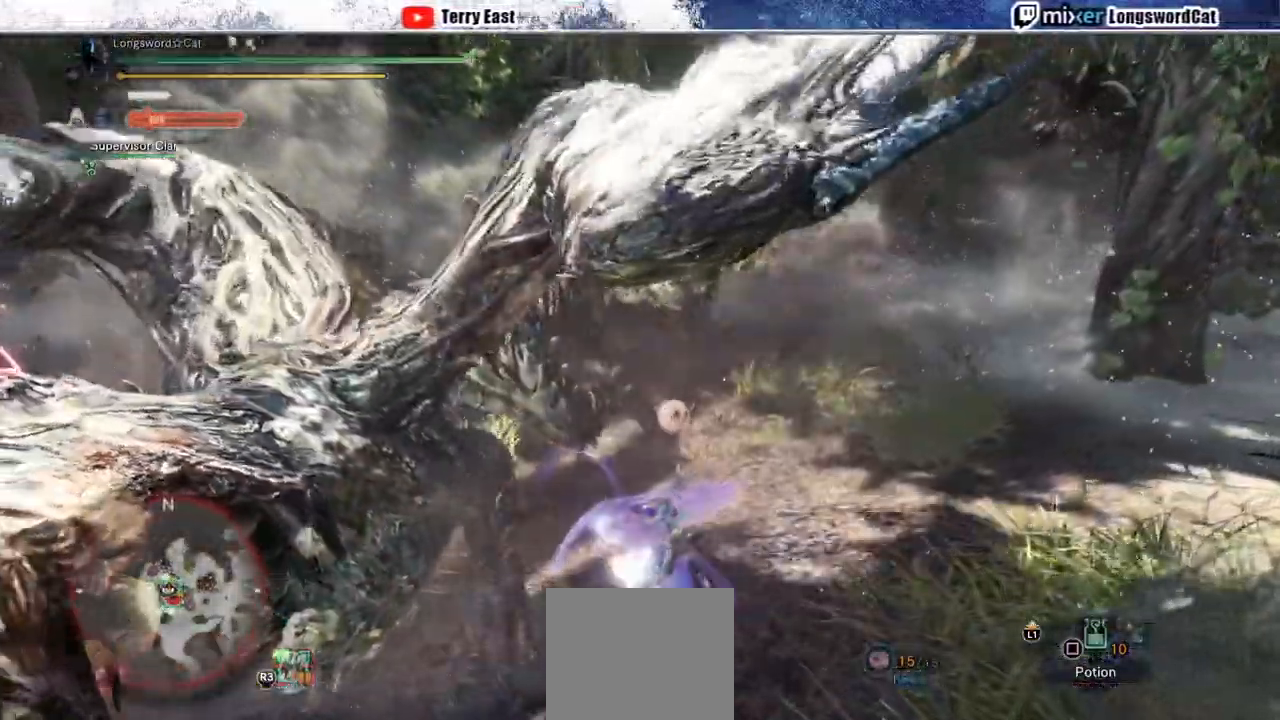
{"dt_ms": 500, "buttons": [], "left_stick": "up-left", "right_stick": "center", "events": [[33, "TRIANGLE", "down"], [100, "TRIANGLE", "up"], [200, "TRIANGLE", "down"], [300, "TRIANGLE", "up"], [383, "TRIANGLE", "down"], [467, "TRIANGLE", "up"]]}
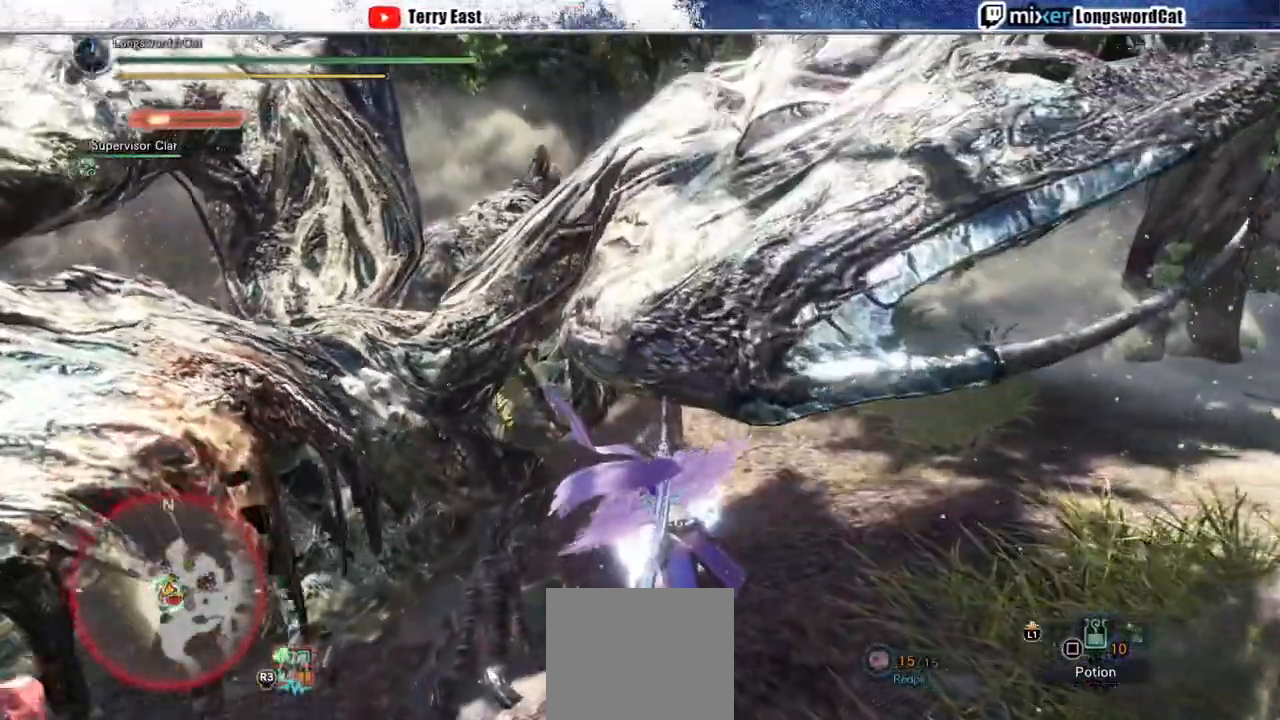
{"dt_ms": 1000, "buttons": ["TRIANGLE"], "left_stick": "up-left", "right_stick": "center"}
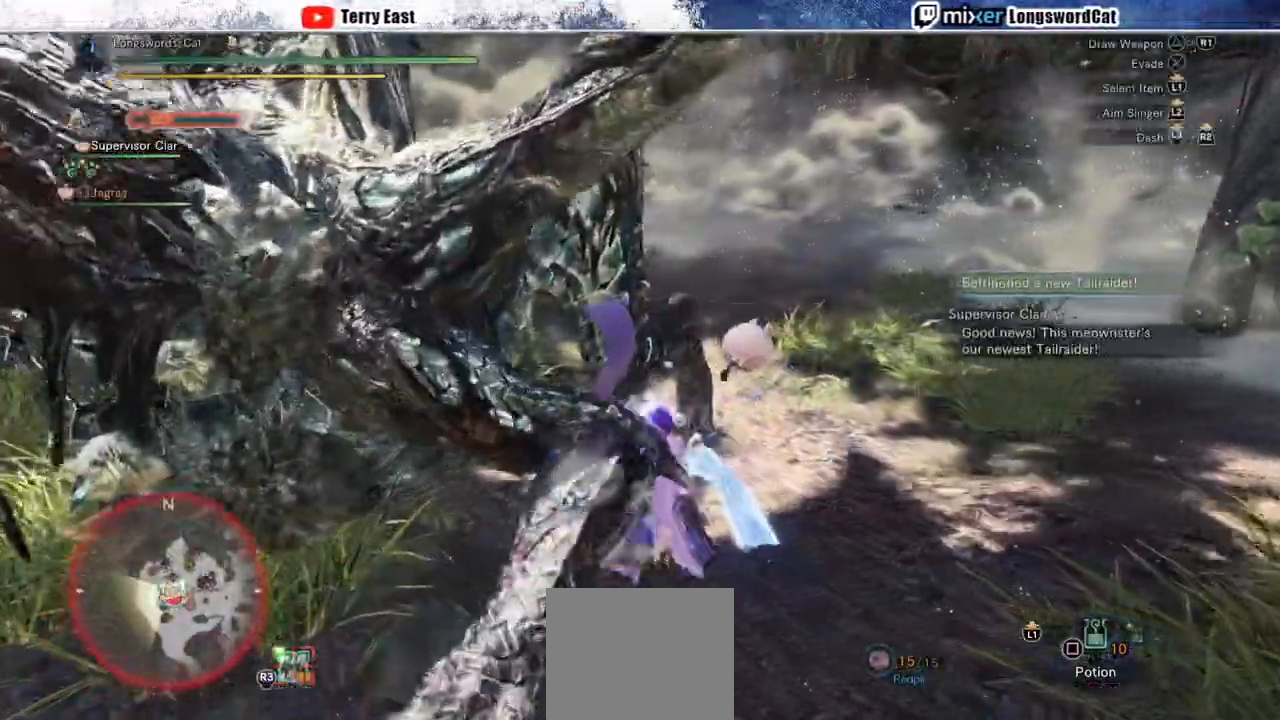
{"dt_ms": 500, "buttons": ["DPAD_UP"], "left_stick": "center", "right_stick": "center", "events": [[33, "TRIANGLE", "up"], [133, "TRIANGLE", "down"], [200, "TRIANGLE", "up"], [300, "TRIANGLE", "down"], [367, "left_stick", "center"], [383, "TRIANGLE", "up"], [483, "DPAD_UP", "down"]]}
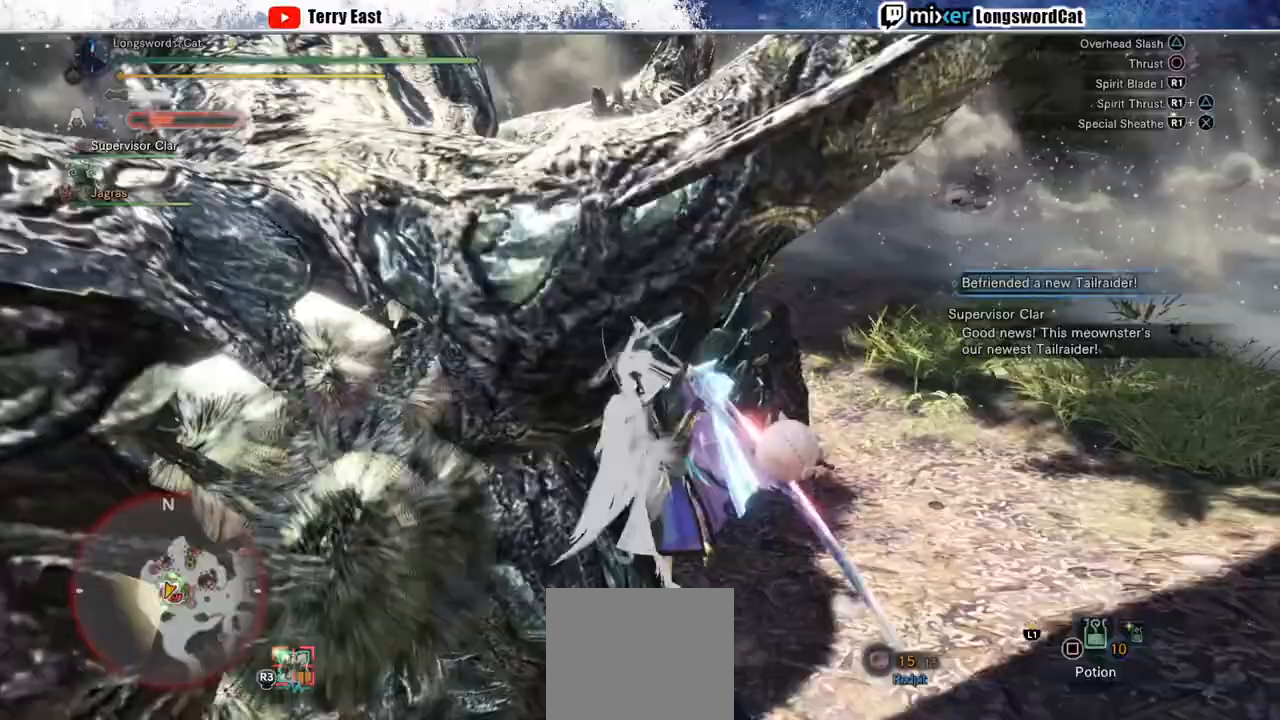
{"dt_ms": 500, "buttons": [], "left_stick": "center", "right_stick": "center", "events": [[67, "R1", "down"], [150, "R1", "up"], [317, "DPAD_LEFT", "down"], [317, "DPAD_UP", "up"], [367, "R1", "down"], [433, "DPAD_LEFT", "up"], [450, "R1", "up"]]}
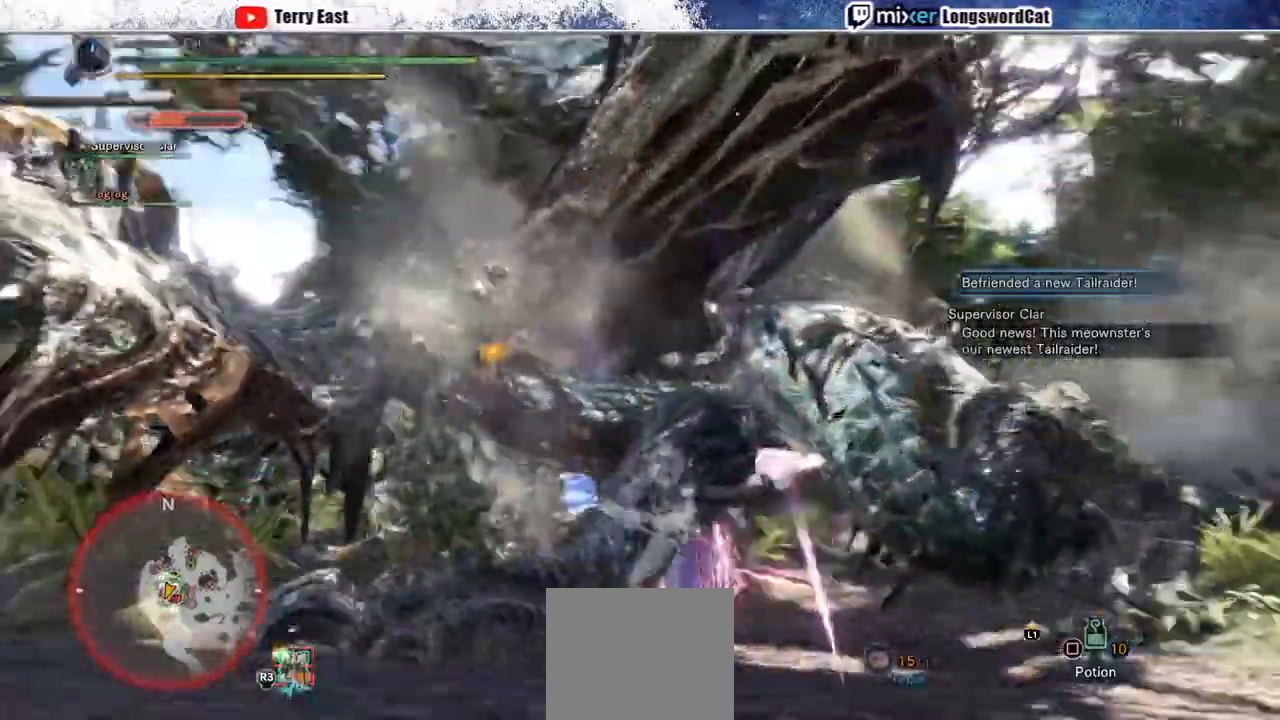
{"dt_ms": 500, "buttons": ["DPAD_RIGHT"], "left_stick": "center", "right_stick": "center", "events": [[33, "R1", "down"], [117, "R1", "up"], [500, "DPAD_RIGHT", "down"]]}
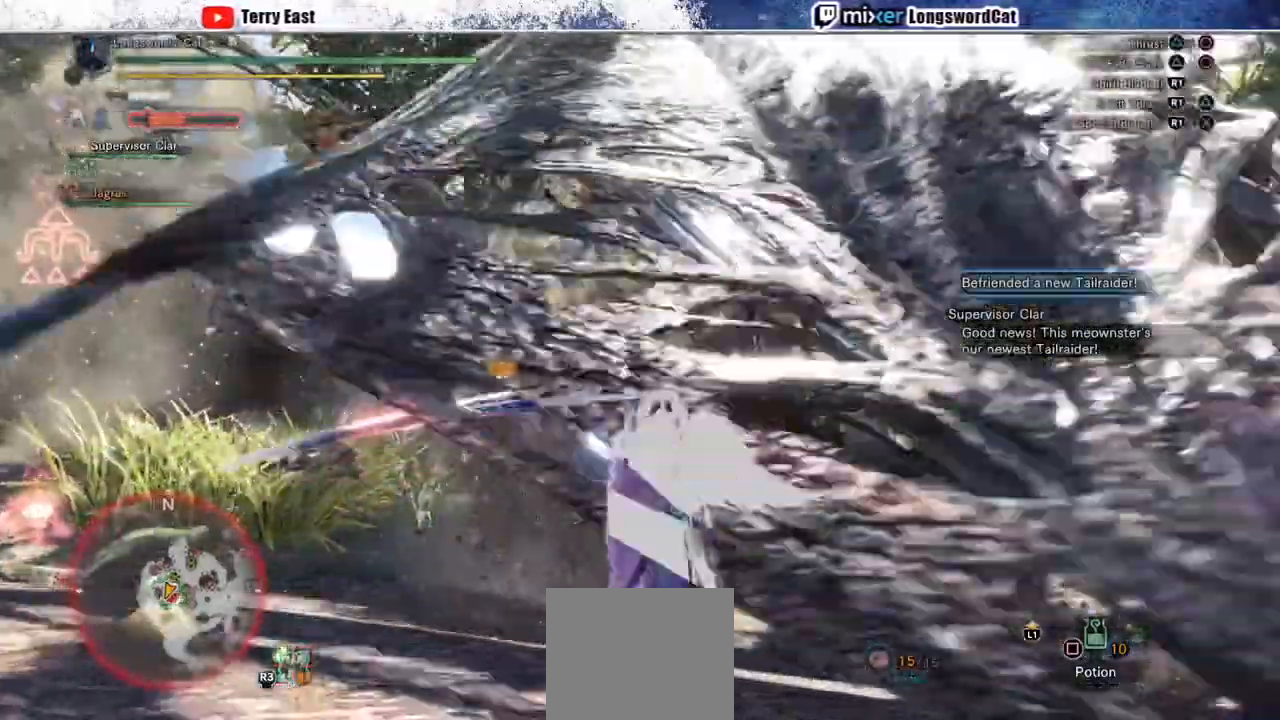
{"dt_ms": 500, "buttons": [], "left_stick": "center", "right_stick": "center", "events": [[67, "DPAD_RIGHT", "up"]]}
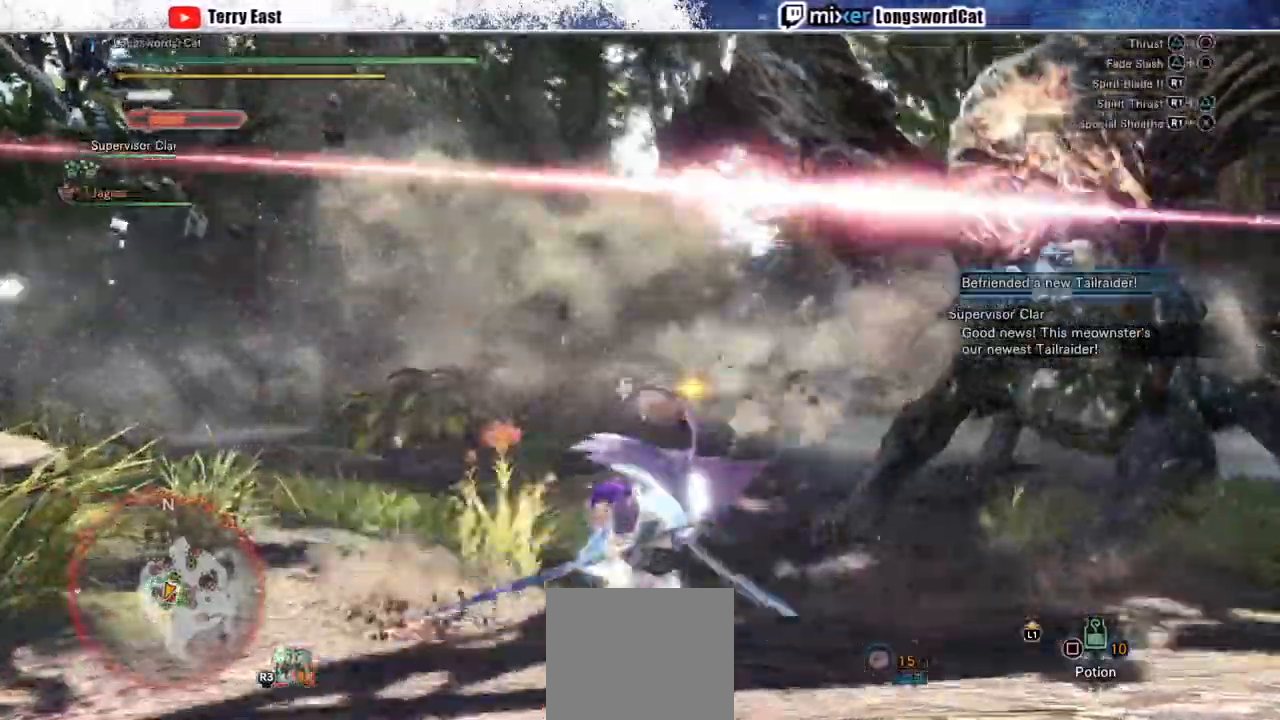
{"dt_ms": 500, "buttons": ["CIRCLE", "R1", "DPAD_LEFT"], "left_stick": "center", "right_stick": "center", "events": [[183, "DPAD_LEFT", "down"], [217, "R1", "down"], [233, "CIRCLE", "down"], [250, "CROSS", "down"], [267, "DPAD_LEFT", "up"], [317, "R1", "up"], [333, "CIRCLE", "up"], [417, "CIRCLE", "down"], [417, "CROSS", "up"], [417, "R1", "down"], [467, "DPAD_LEFT", "down"]]}
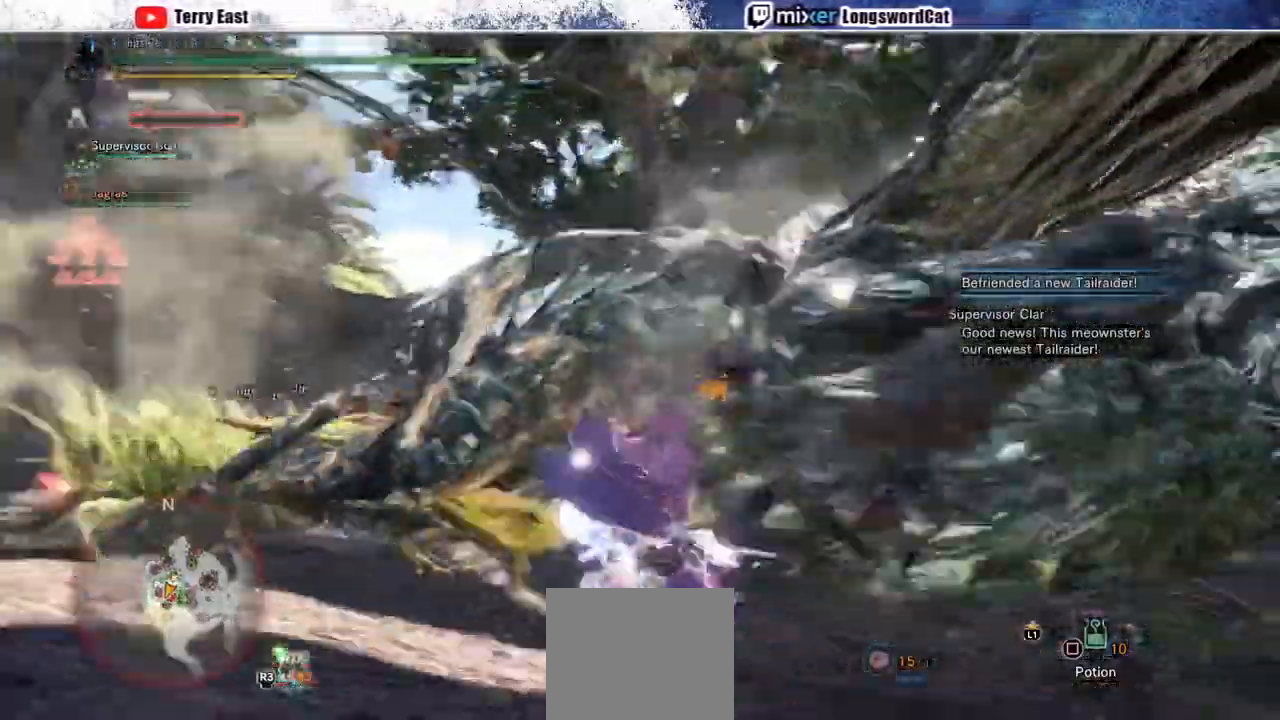
{"dt_ms": 500, "buttons": [], "left_stick": "up-left", "right_stick": "center"}
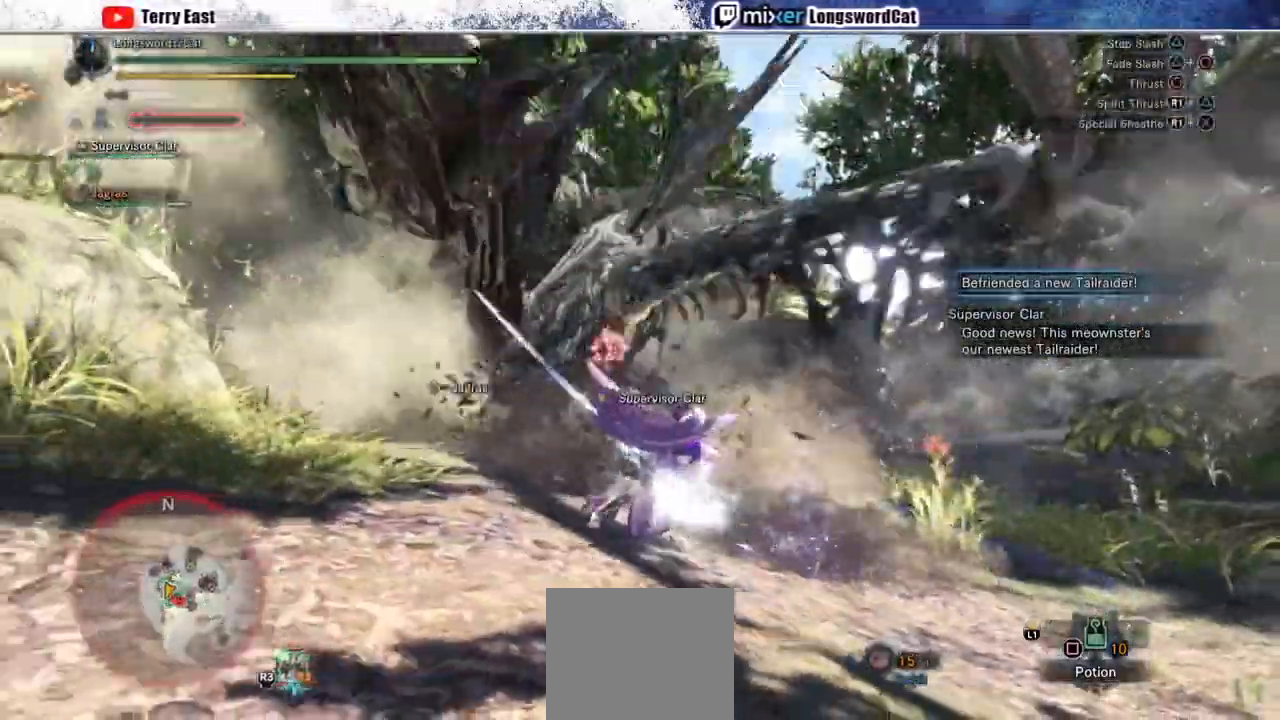
{"dt_ms": 500, "buttons": [], "left_stick": "up-left", "right_stick": "center", "events": [[17, "R1", "down"], [83, "R1", "up"], [183, "R1", "down"], [267, "R1", "up"], [417, "CIRCLE", "down"], [500, "CIRCLE", "up"]]}
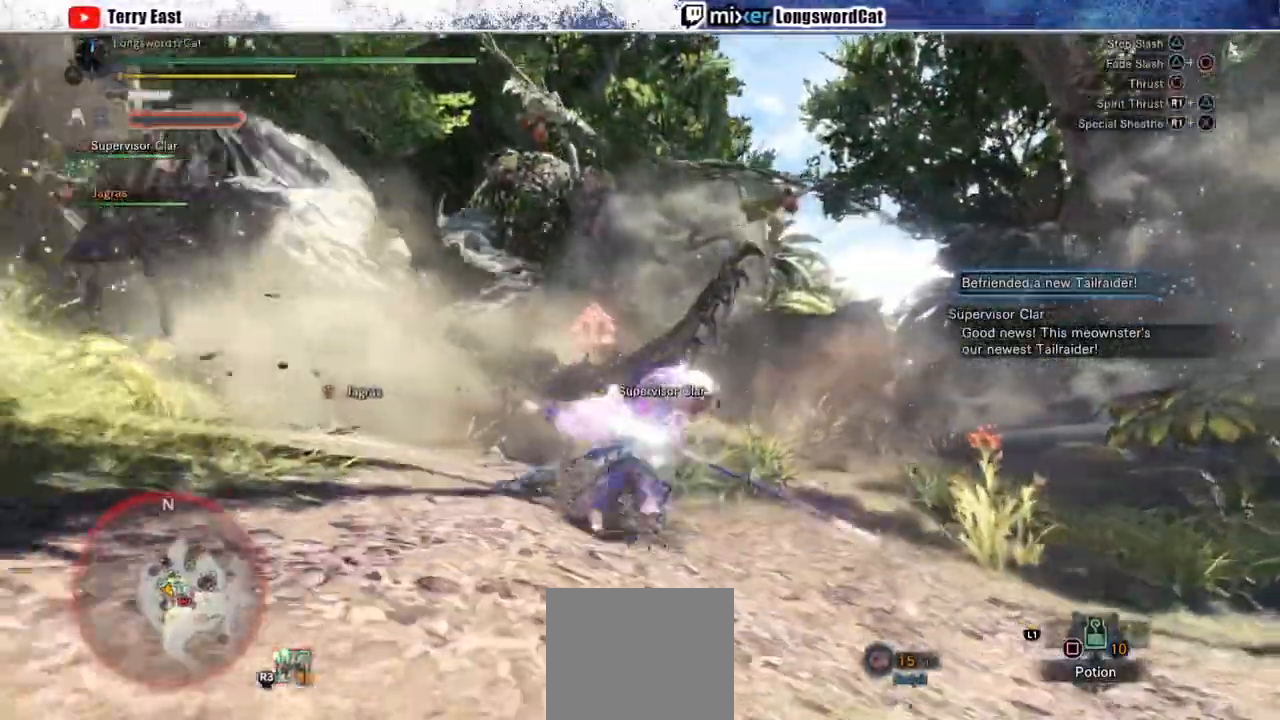
{"dt_ms": 500, "buttons": [], "left_stick": "center", "right_stick": "center", "events": [[17, "left_stick", "center"]]}
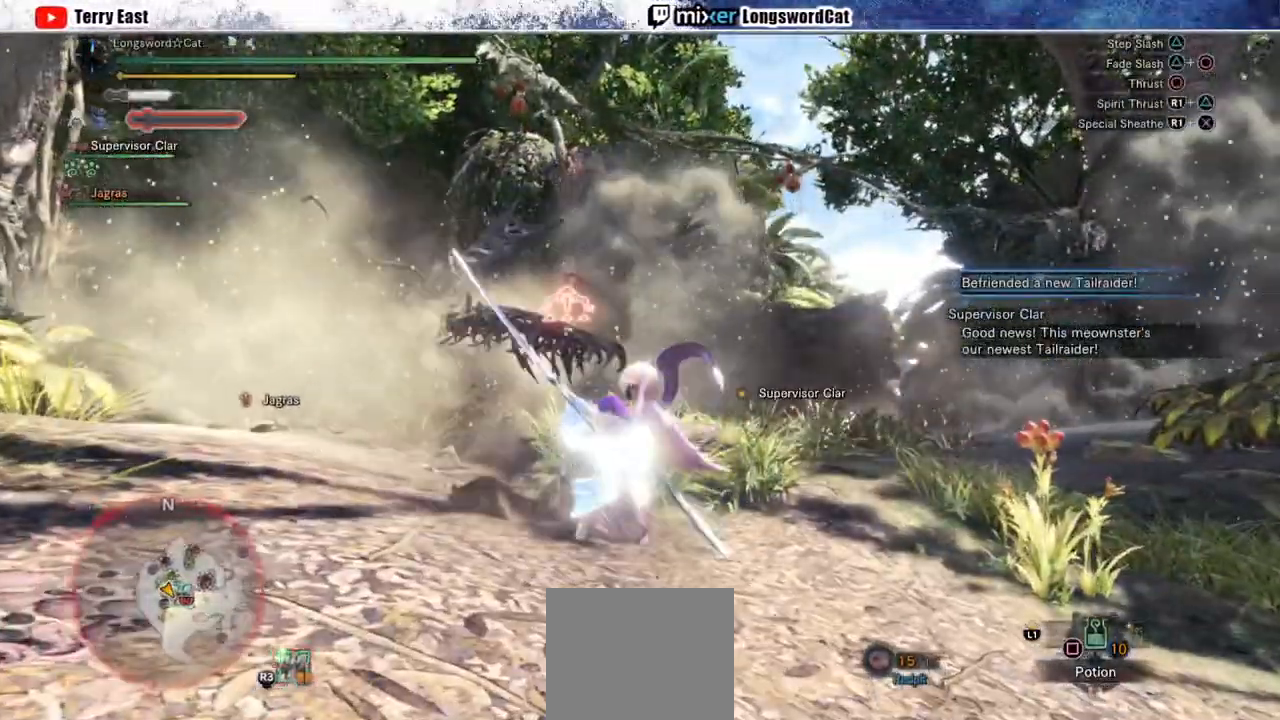
{"dt_ms": 500, "buttons": [], "left_stick": "up", "right_stick": "center", "events": [[33, "CROSS", "down"], [100, "CROSS", "up"], [183, "CROSS", "down"], [367, "left_stick", "up"], [483, "CROSS", "up"]]}
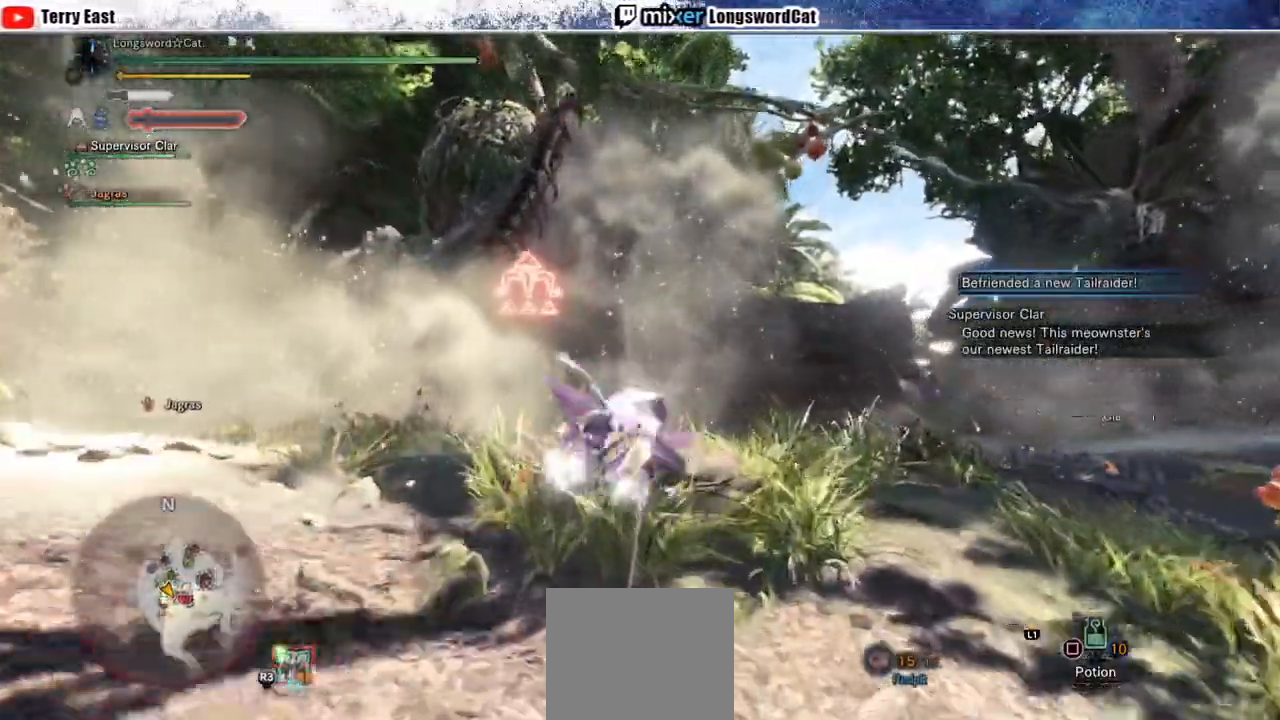
{"dt_ms": 500, "buttons": ["CROSS"], "left_stick": "up", "right_stick": "center", "events": [[400, "CROSS", "down"]]}
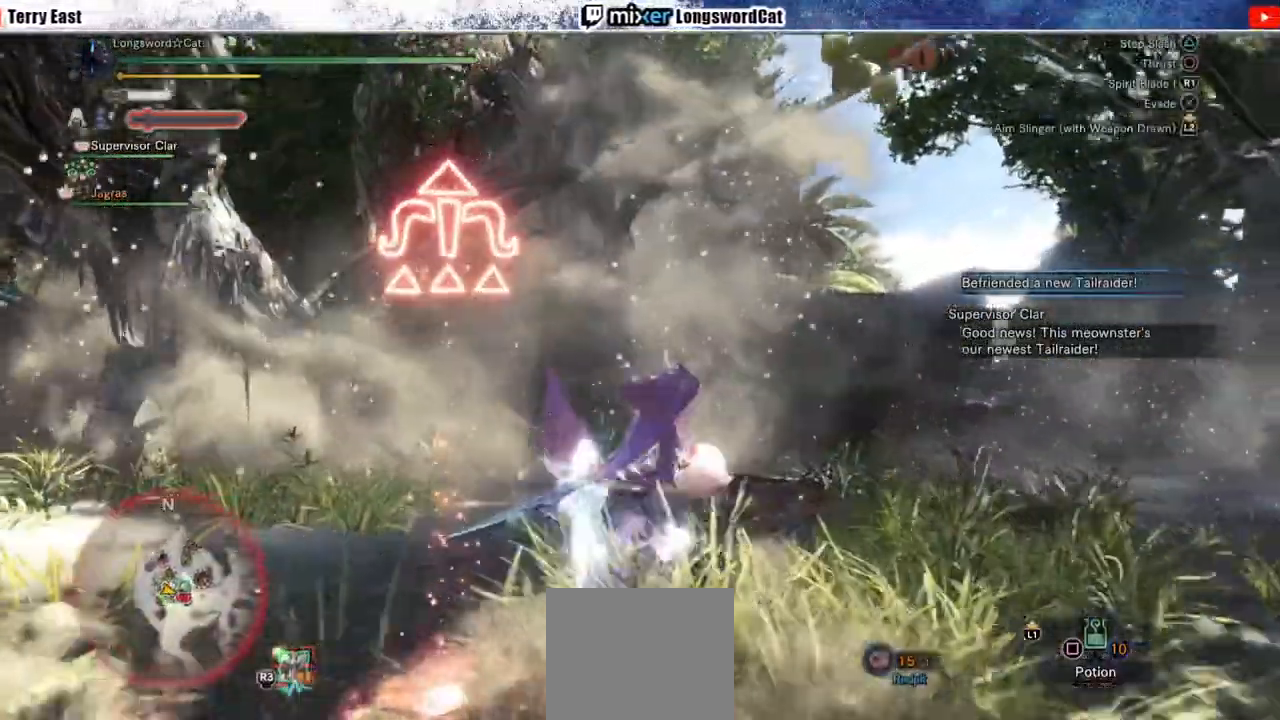
{"dt_ms": 500, "buttons": ["CROSS"], "left_stick": "up", "right_stick": "center", "events": [[150, "CIRCLE", "down"], [200, "CIRCLE", "up"], [417, "CROSS", "up"], [500, "CROSS", "down"]]}
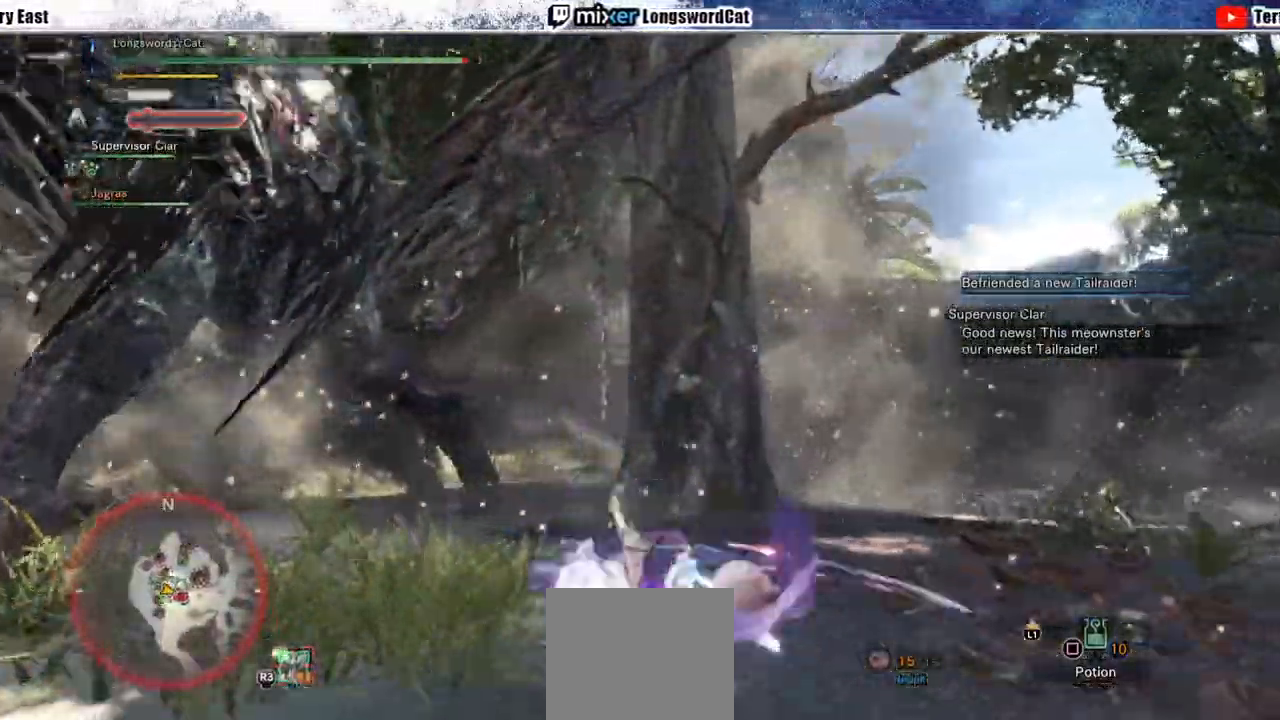
{"dt_ms": 500, "buttons": ["TRIANGLE"], "left_stick": "up-left", "right_stick": "center", "events": [[67, "CROSS", "up"], [67, "left_stick", "up-left"], [100, "TRIANGLE", "down"], [167, "TRIANGLE", "up"], [283, "TRIANGLE", "down"], [383, "TRIANGLE", "up"], [433, "TRIANGLE", "down"]]}
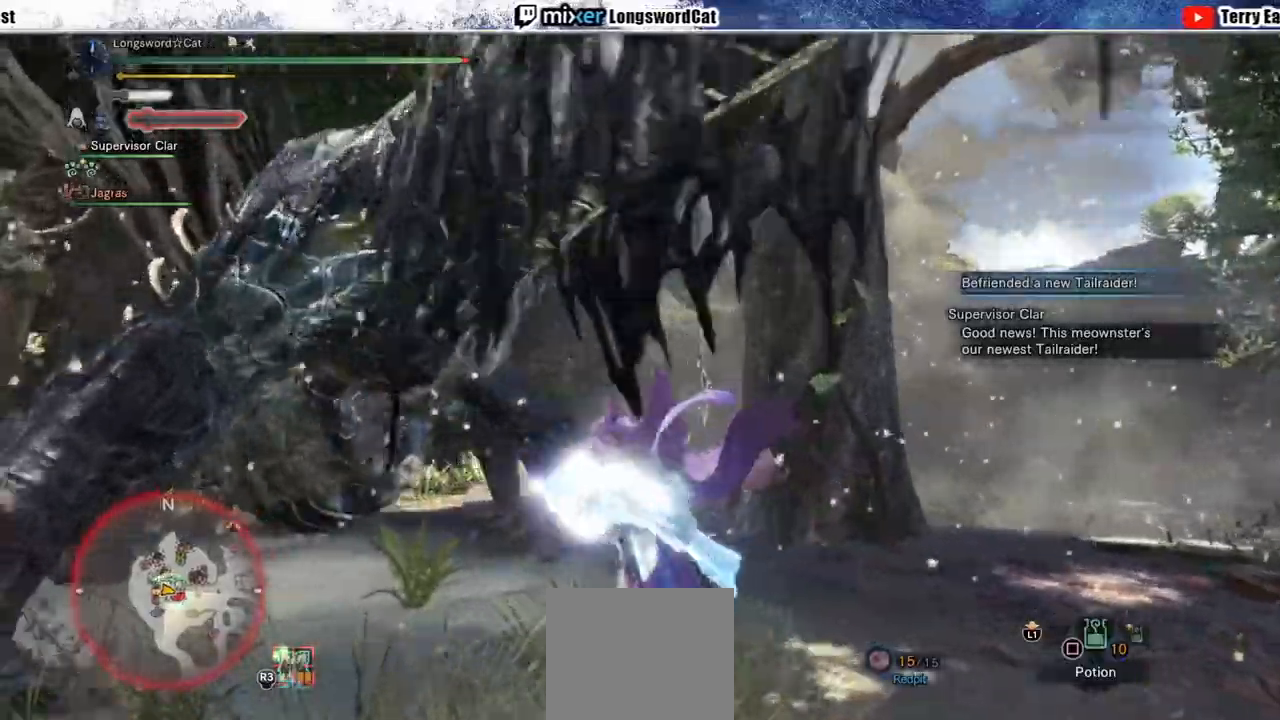
{"dt_ms": 500, "buttons": ["DPAD_LEFT"], "left_stick": "center", "right_stick": "center", "events": [[333, "left_stick", "center"], [350, "TRIANGLE", "up"], [450, "DPAD_LEFT", "down"]]}
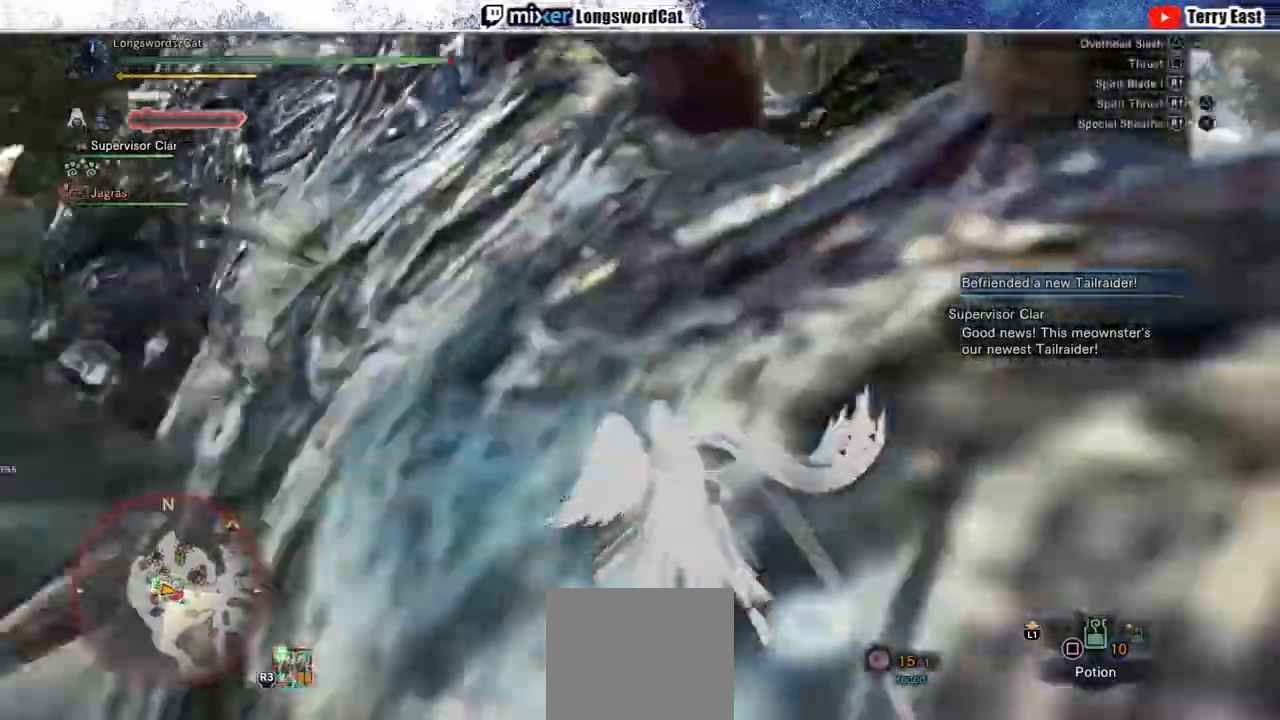
{"dt_ms": 500, "buttons": ["R1"], "left_stick": "center", "right_stick": "center", "events": [[117, "DPAD_LEFT", "up"], [117, "R1", "down"], [200, "R1", "up"], [300, "R1", "down"], [350, "R1", "up"], [433, "DPAD_LEFT", "down"], [450, "R1", "down"], [467, "DPAD_LEFT", "up"]]}
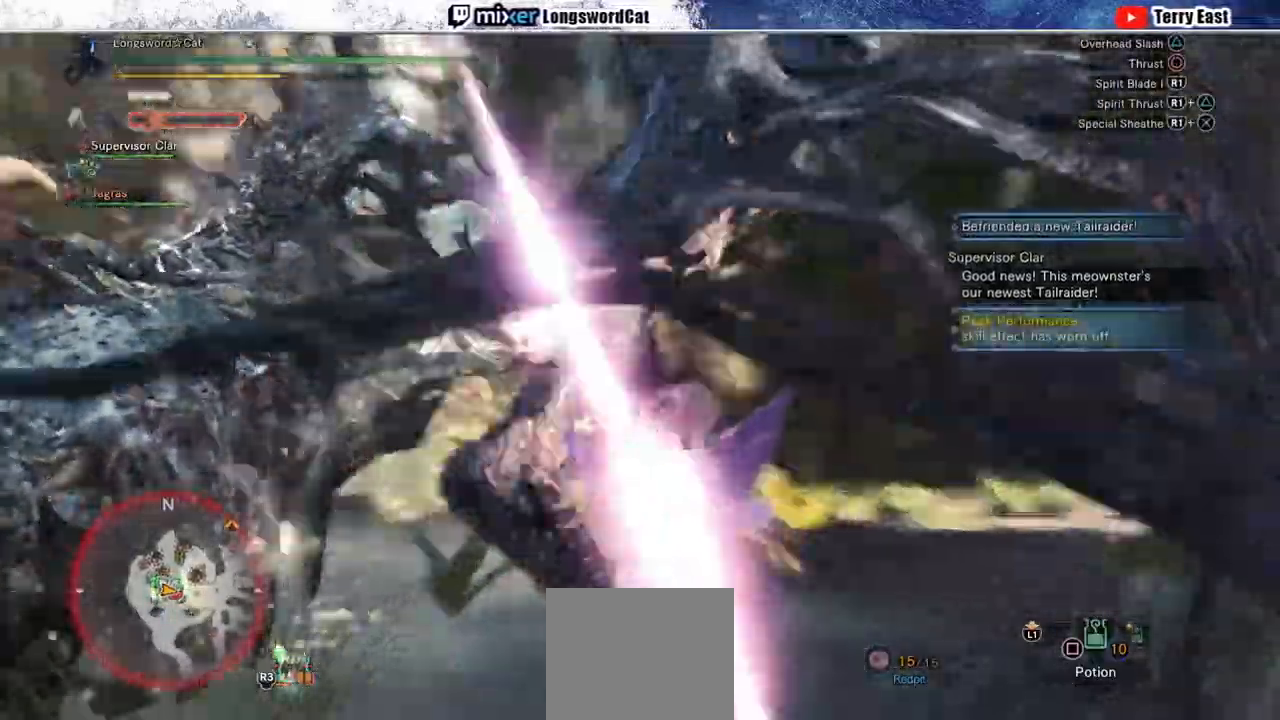
{"dt_ms": 500, "buttons": [], "left_stick": "center", "right_stick": "center"}
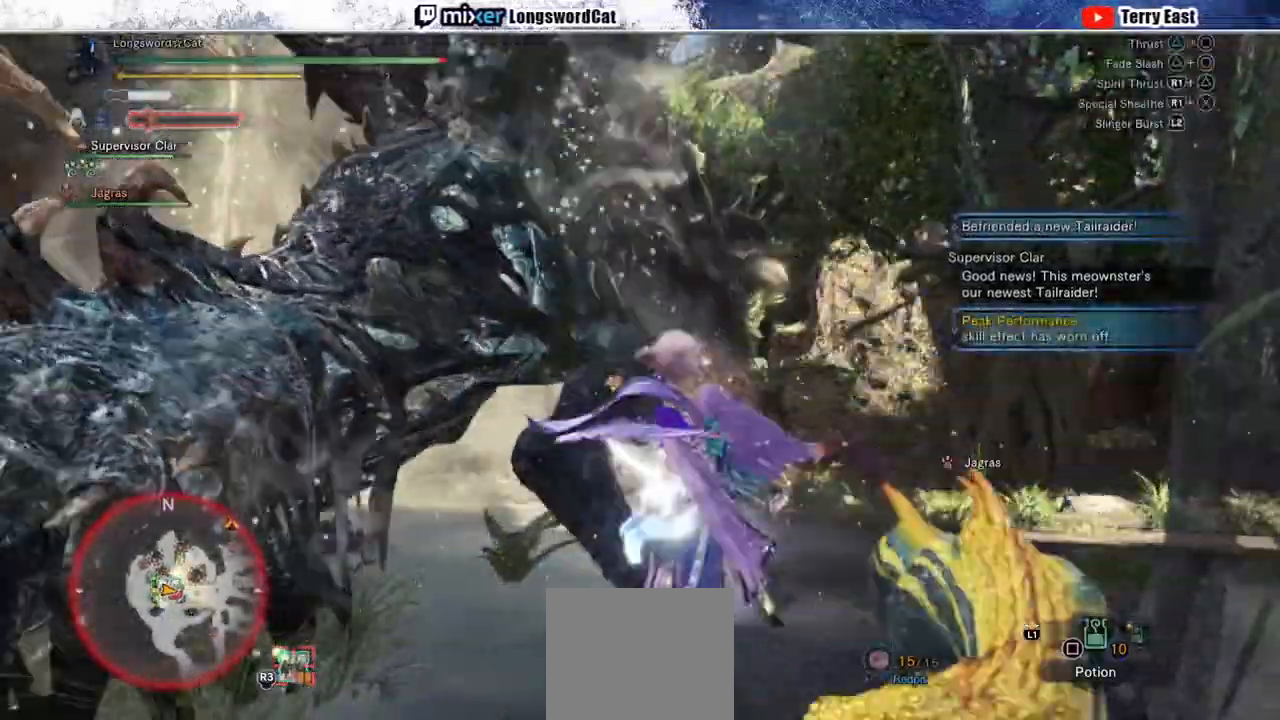
{"dt_ms": 500, "buttons": ["CROSS"], "left_stick": "center", "right_stick": "center", "events": [[200, "left_stick", "right"], [317, "CROSS", "down"], [467, "left_stick", "center"]]}
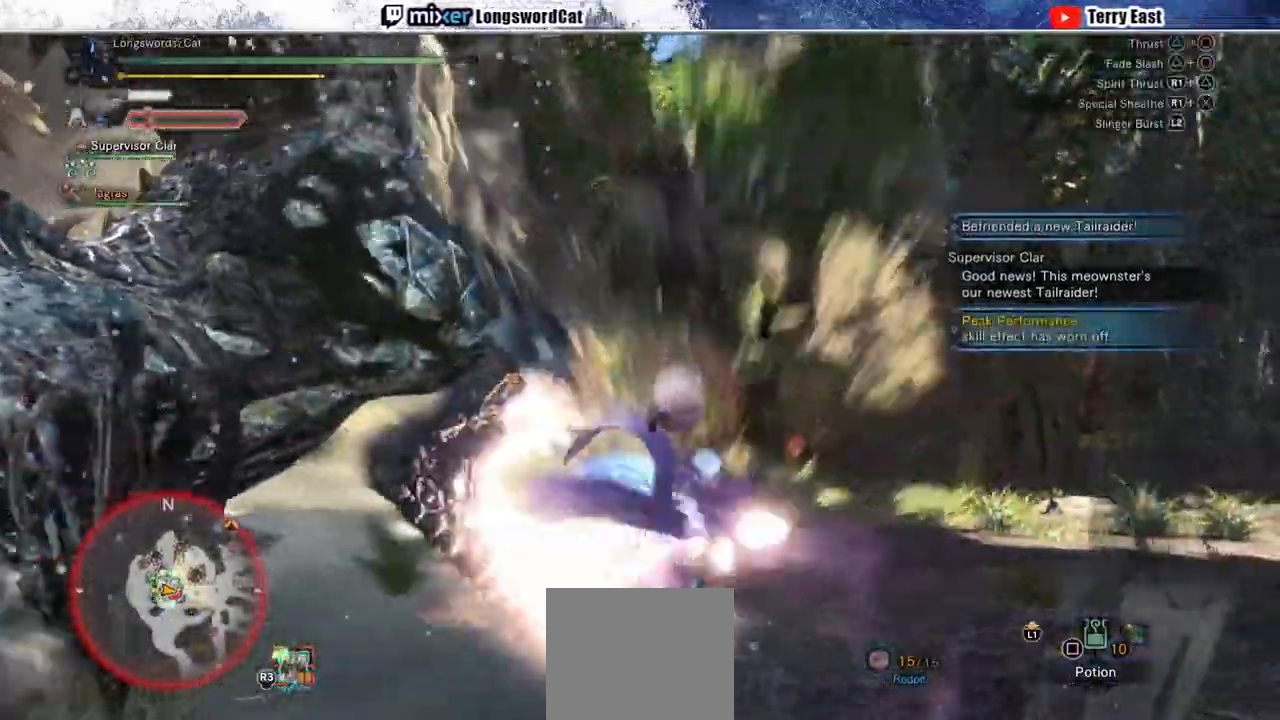
{"dt_ms": 500, "buttons": ["CROSS"], "left_stick": "right", "right_stick": "left", "events": [[83, "CROSS", "up"], [100, "TRIANGLE", "down"], [117, "left_stick", "right"], [133, "CROSS", "down"], [350, "TRIANGLE", "up"], [467, "right_stick", "left"]]}
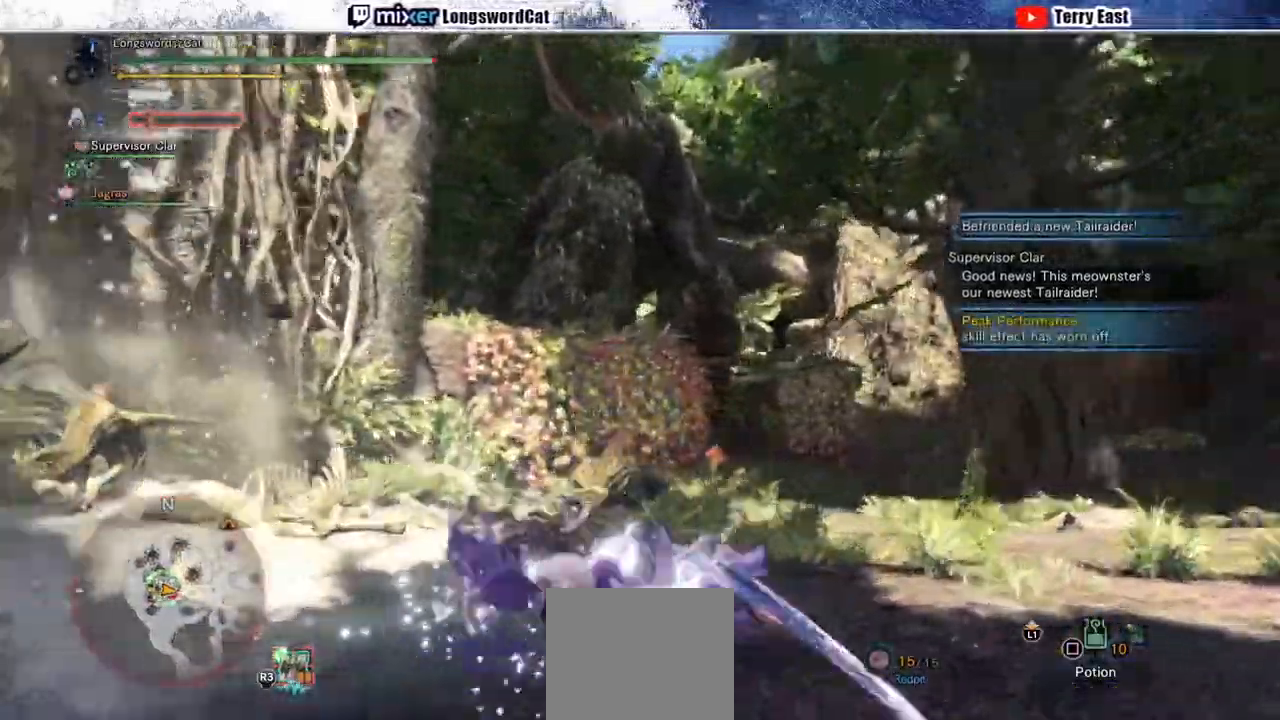
{"dt_ms": 500, "buttons": [], "left_stick": "down-right", "right_stick": "center", "events": [[67, "right_stick", "center"], [250, "CROSS", "up"], [333, "CROSS", "down"], [400, "left_stick", "down-right"], [450, "CROSS", "up"]]}
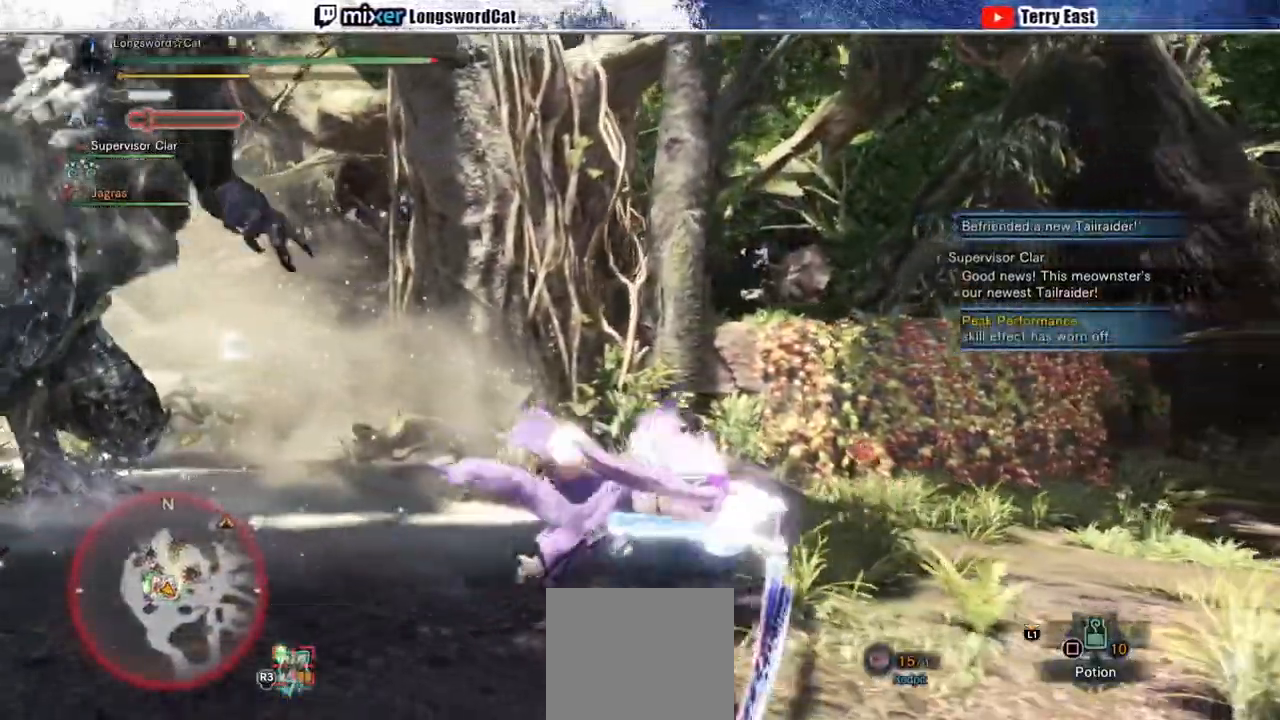
{"dt_ms": 500, "buttons": ["CROSS"], "left_stick": "down-right", "right_stick": "center", "events": [[333, "CROSS", "down"], [400, "CROSS", "up"], [467, "CROSS", "down"]]}
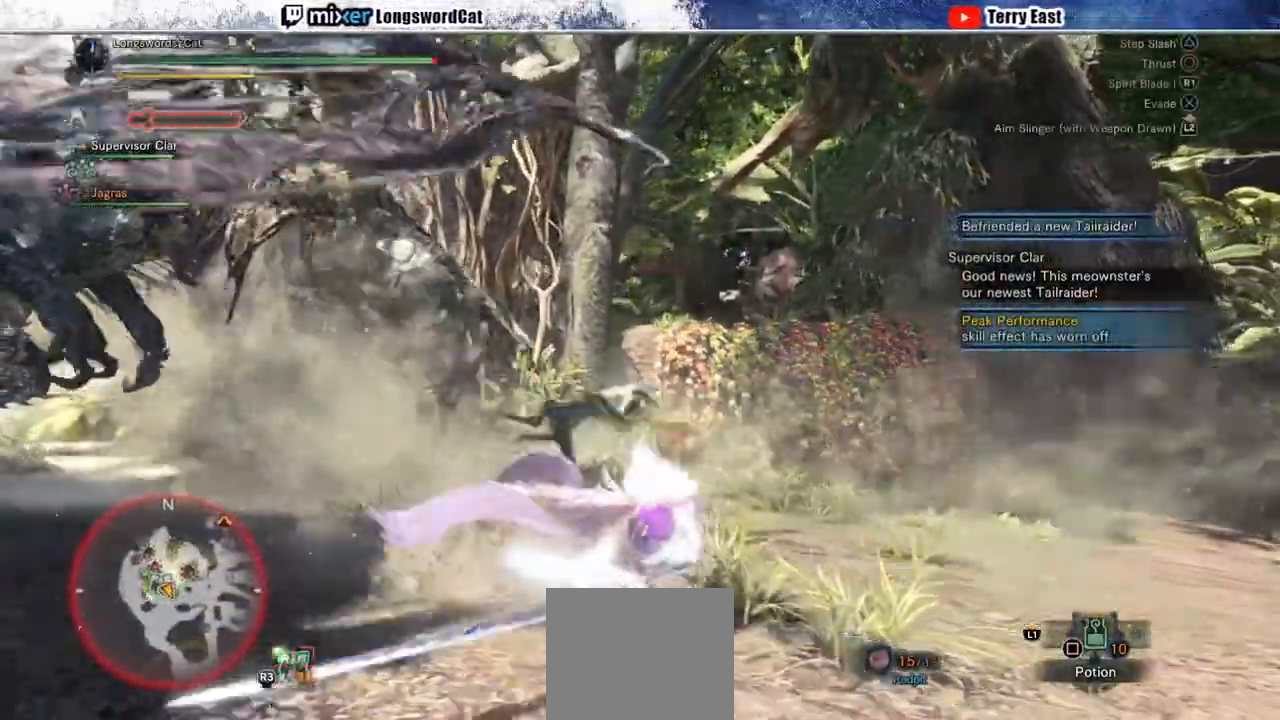
{"dt_ms": 500, "buttons": ["R2"], "left_stick": "down-right", "right_stick": "center", "events": [[67, "CROSS", "up"], [133, "CROSS", "down"], [250, "CROSS", "up"], [433, "R2", "down"]]}
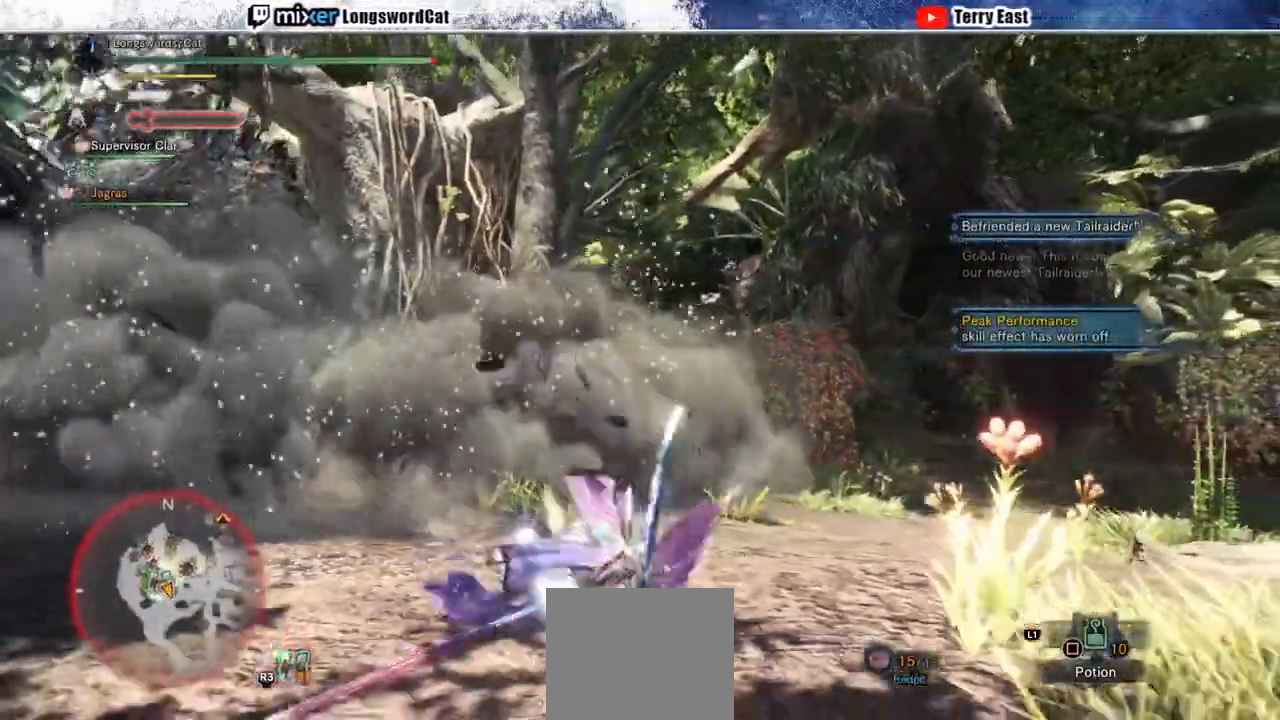
{"dt_ms": 500, "buttons": ["R2"], "left_stick": "down-right", "right_stick": "center", "events": []}
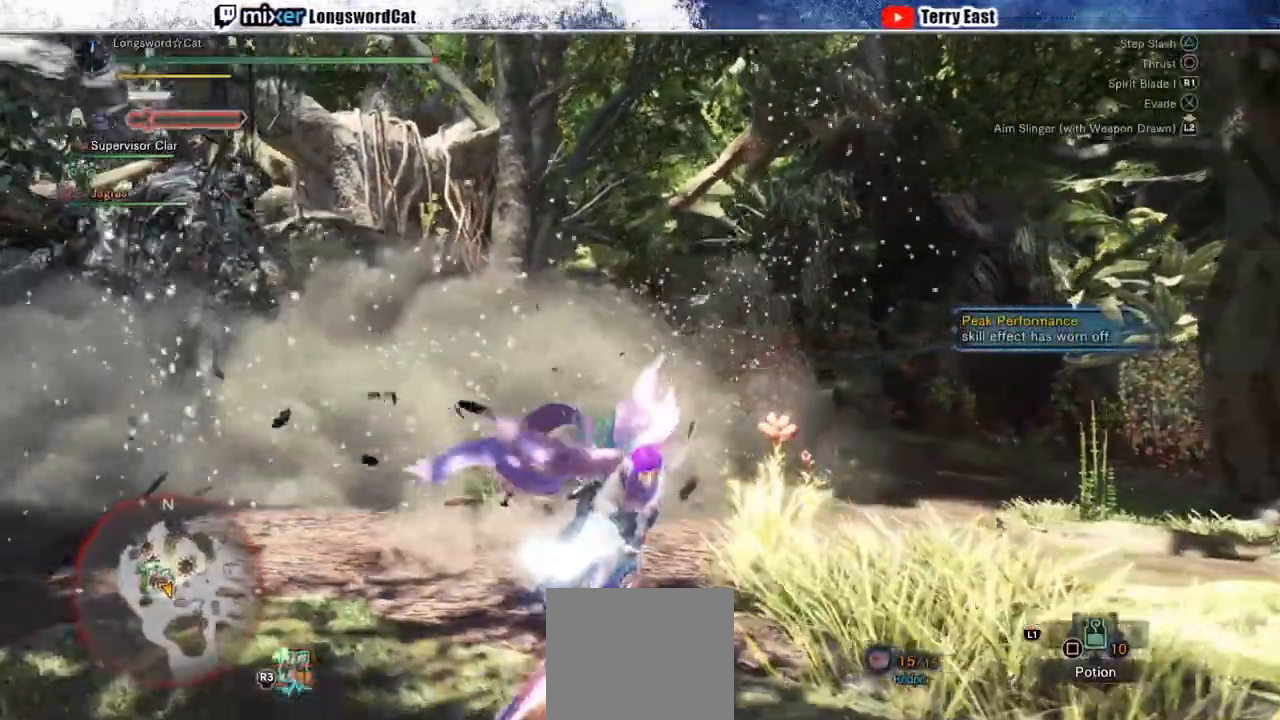
{"dt_ms": 500, "buttons": ["R2"], "left_stick": "down", "right_stick": "center", "events": [[33, "right_stick", "left"], [150, "right_stick", "center"], [283, "left_stick", "down"]]}
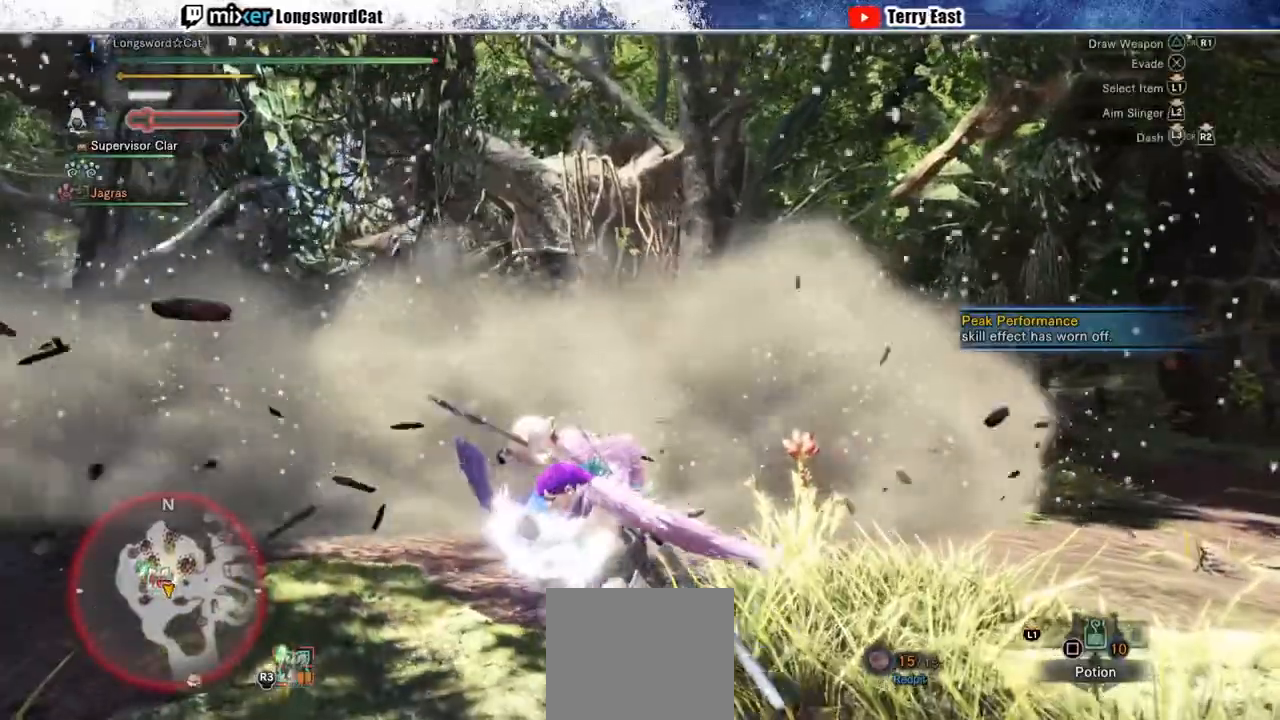
{"dt_ms": 500, "buttons": ["R2"], "left_stick": "left", "right_stick": "center", "events": [[300, "left_stick", "down-left"], [450, "left_stick", "left"]]}
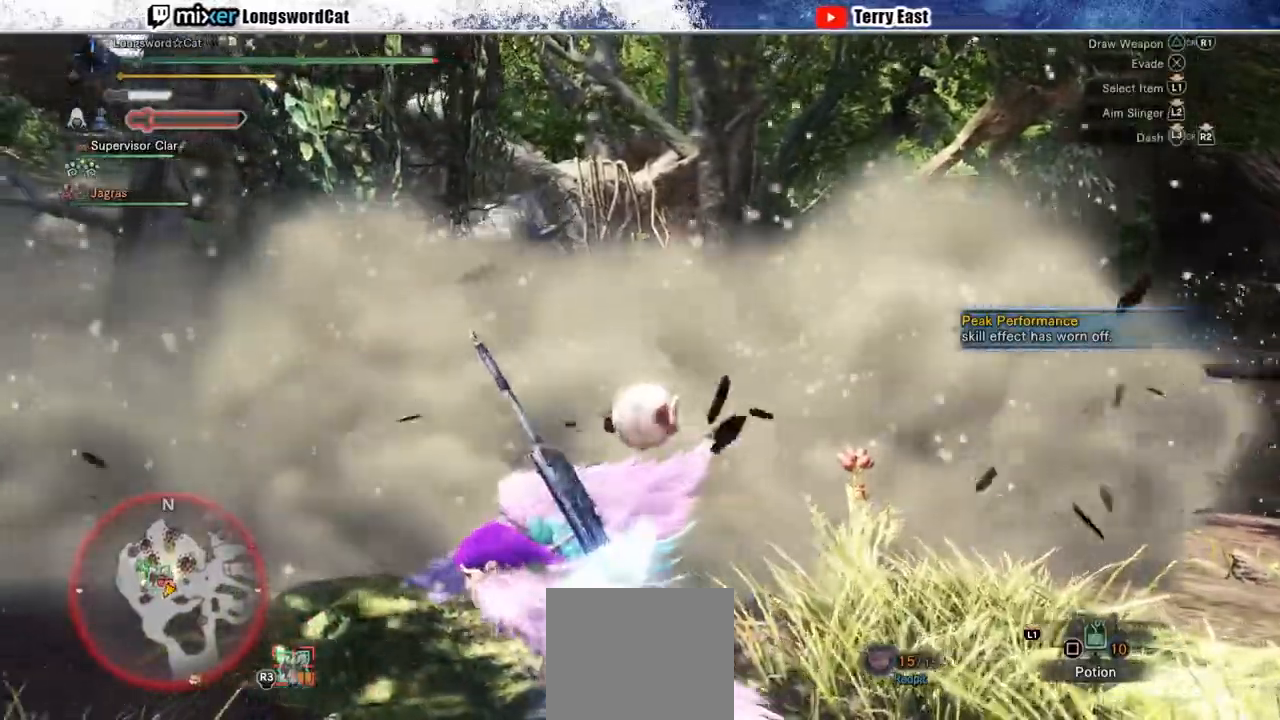
{"dt_ms": 500, "buttons": ["R2"], "left_stick": "down-left", "right_stick": "center", "events": [[233, "left_stick", "down-left"]]}
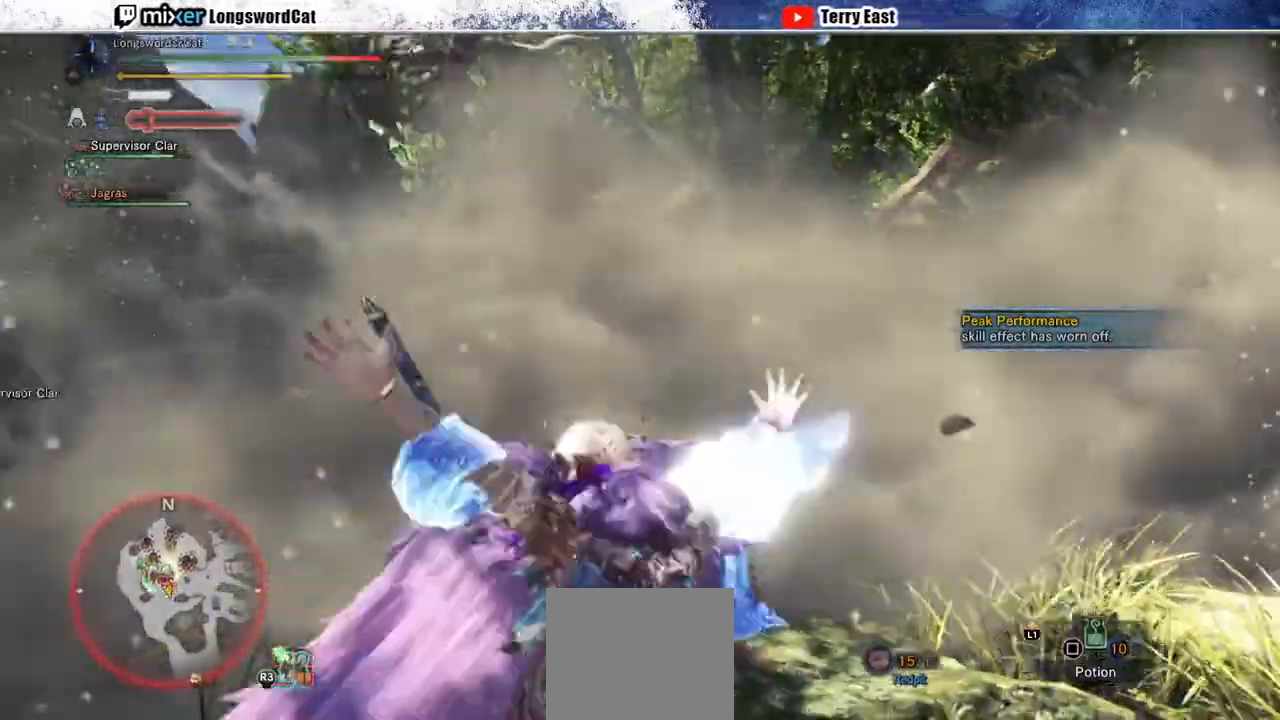
{"dt_ms": 500, "buttons": ["R2"], "left_stick": "down-left", "right_stick": "center", "events": []}